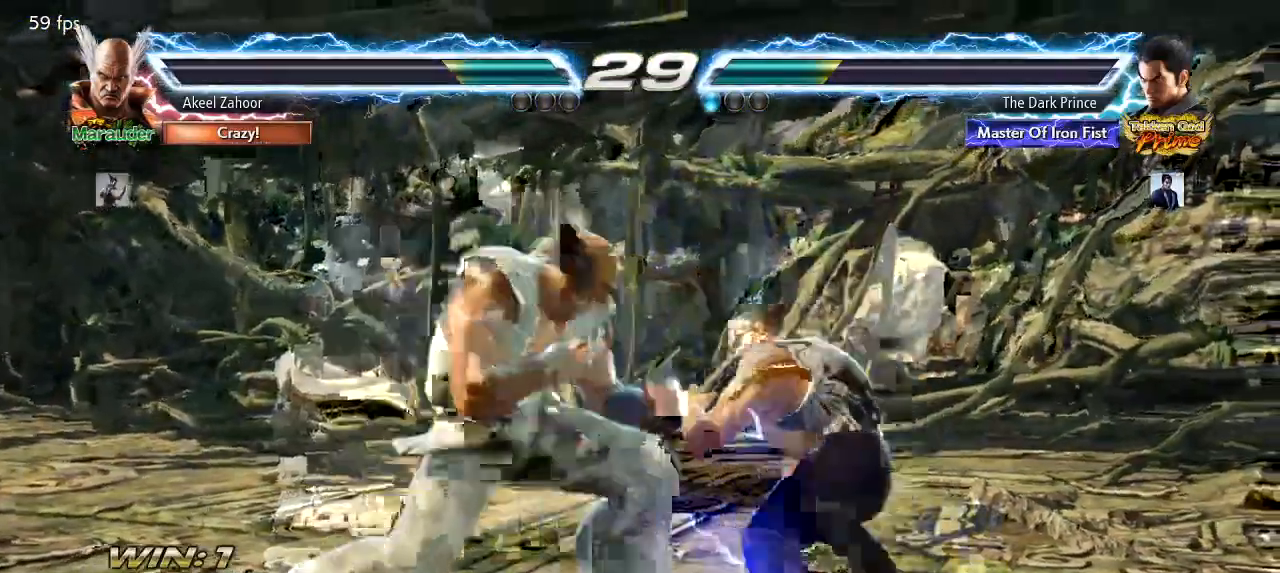
Gameplay with a controller (arcade stick); each line is a JSON object with the inputs held at the frame after it (dt_ms = milliseconds from this image to that frame). "events" lists button and stick changes between this image and that frame as [ms after this image, input, new state], when the widget could be followed in between. Not read: L3 R3.
{"dt_ms": 500, "buttons": [], "left_stick": "left", "events": [[117, "left_stick", "center"], [183, "left_stick", "right"], [433, "left_stick", "left"]]}
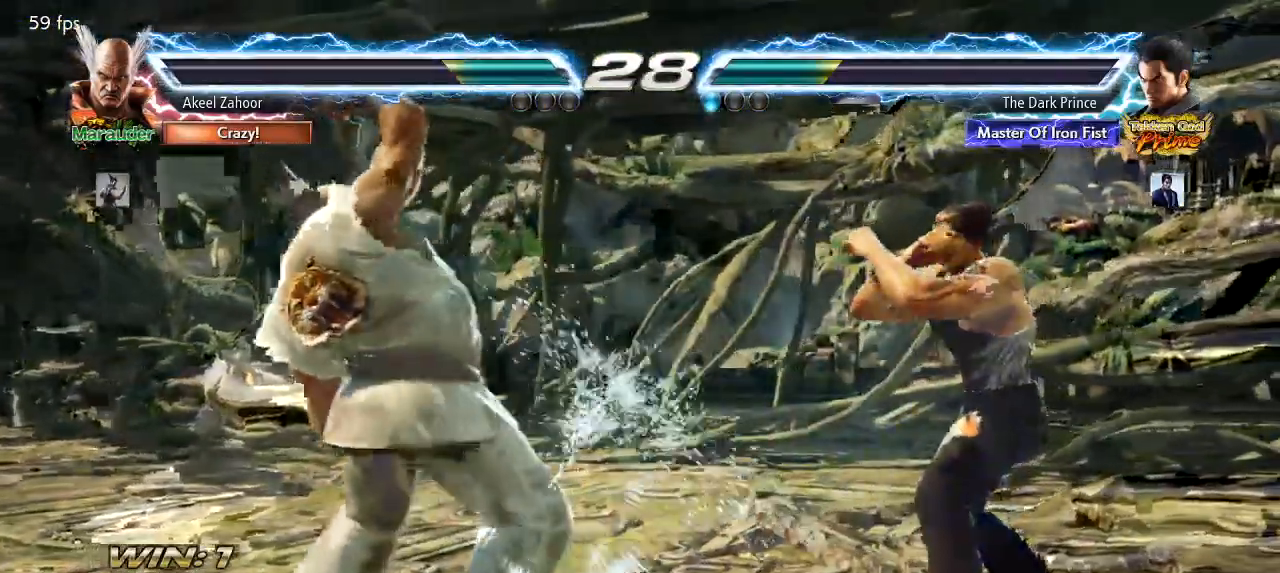
{"dt_ms": 500, "buttons": ["TRIANGLE", "R2"], "left_stick": "down-left", "events": [[33, "left_stick", "center"], [100, "left_stick", "left"], [200, "left_stick", "down-left"], [400, "R2", "down"], [483, "TRIANGLE", "down"]]}
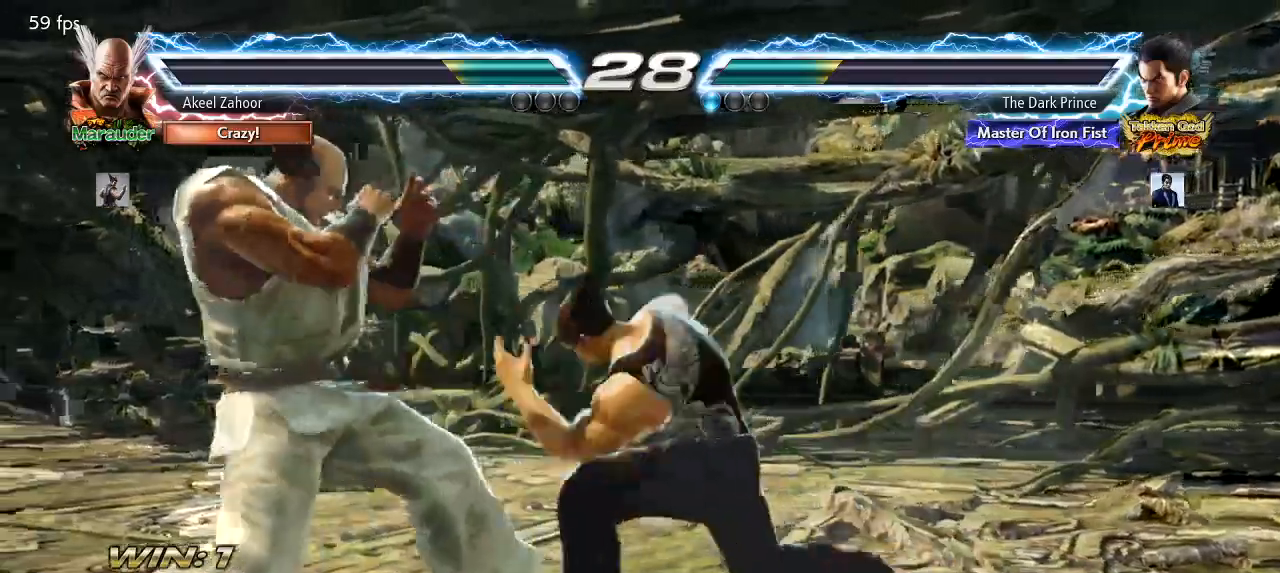
{"dt_ms": 500, "buttons": [], "left_stick": "left"}
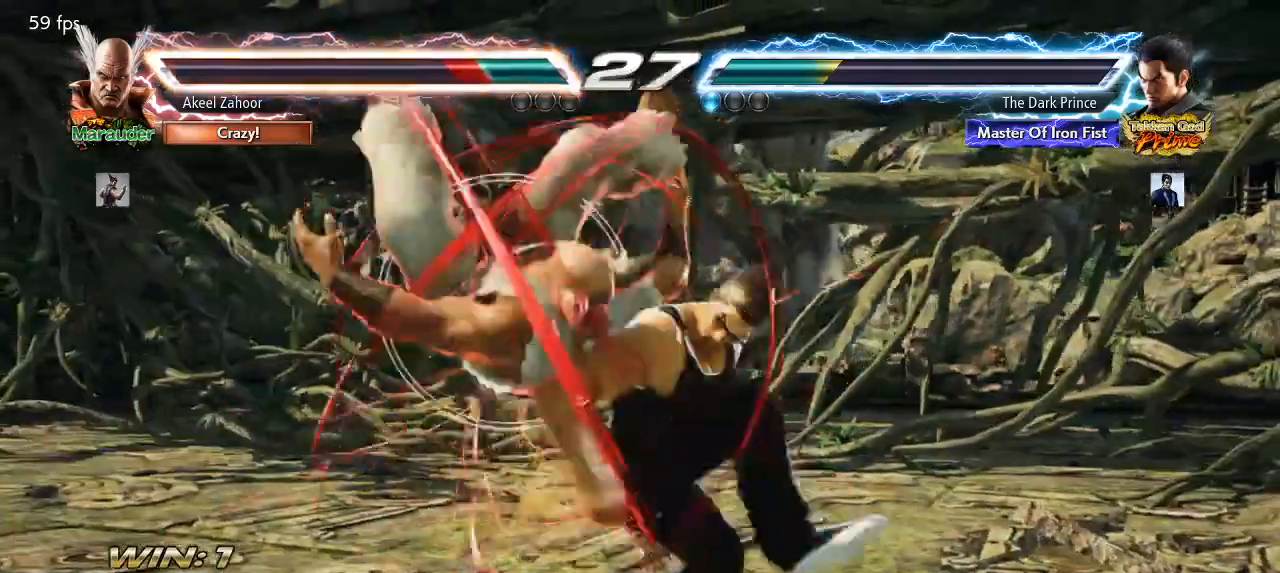
{"dt_ms": 1000, "buttons": ["R2"], "left_stick": "center"}
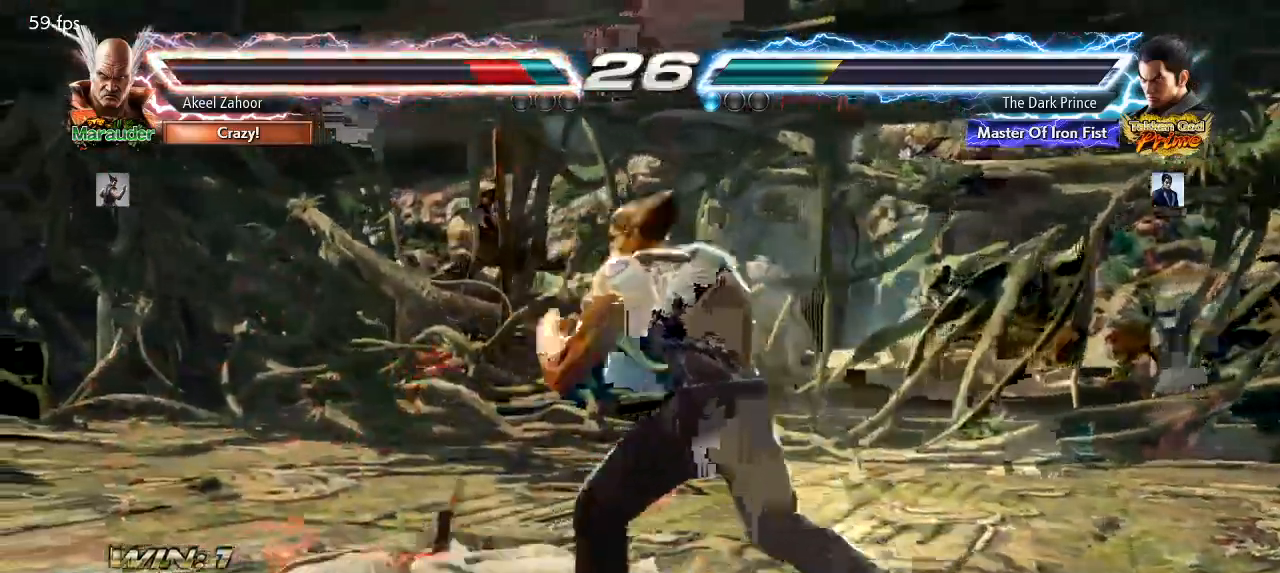
{"dt_ms": 500, "buttons": [], "left_stick": "center", "events": [[17, "R2", "up"]]}
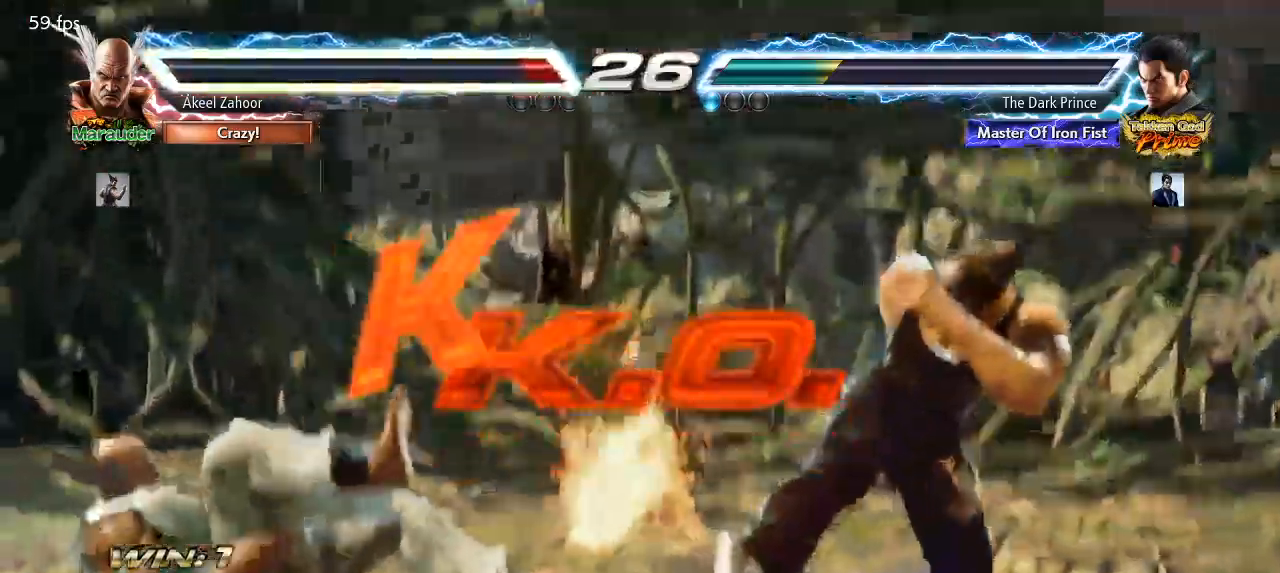
{"dt_ms": 500, "buttons": [], "left_stick": "center"}